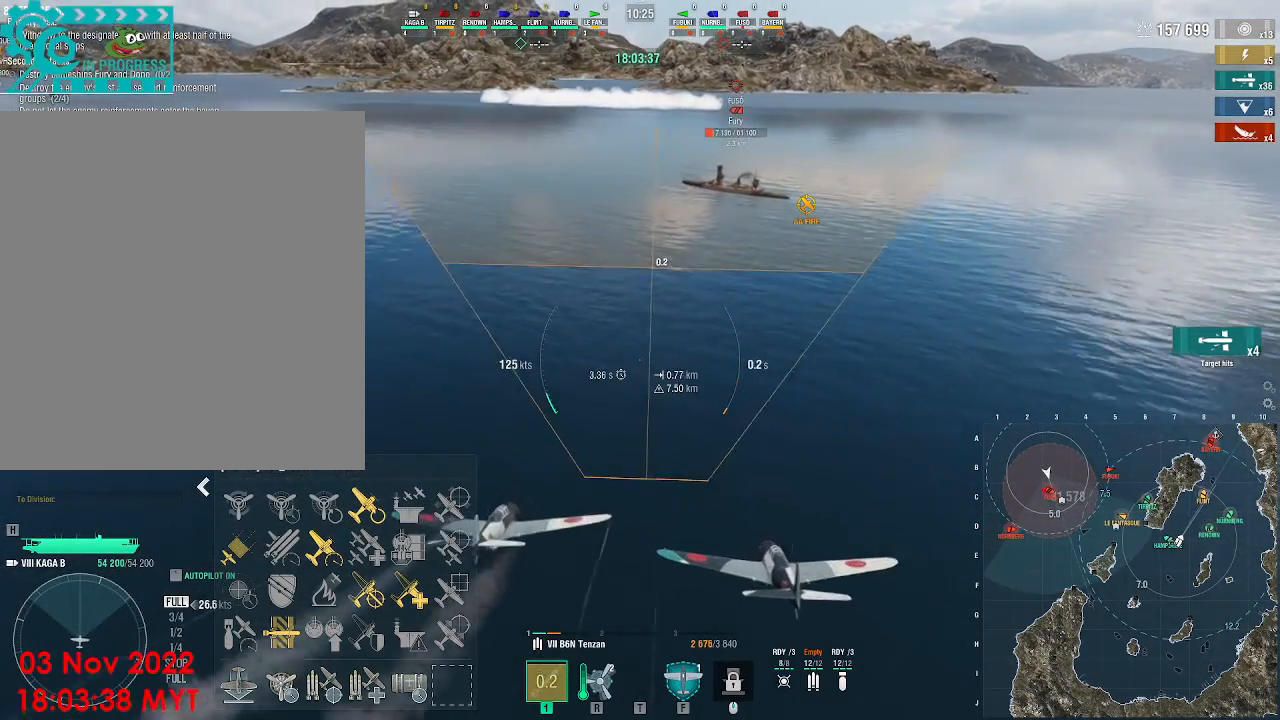
Gameplay with keyboard and mouse; each line is a JSON object with the keys and mouse buttons held at the frame after it. "events" lists presses ("down") and releases ("up") of ".", "/", "0", "1", "2", "3", "4", "5", "6", "7", "8", "9", "a", "alt_l", "alt_r", "b", "backslash", "backspace", "c", "caps_lock", "comma", "ctrl_l", "ctrl_r", "d", "e", "equals", "escape", "f", "f1", "f10", "f11", "f12", "f2", "f3", "f4", "f5", "f6", "f7", "f8", "f9", "g", "h", "i", "j", "k", "l", "lbracket", "m", "minus", "n", "o", "p", "q", "quote", "r", "rbracket", "return", "s", "semicolon", "shift_l", "shift_r", "space", "super_l", "super_r", "t", "tab", "tilde", "u", "v", "w", "x", "y", "z", "mouse_left", "mouse_wheel", "mouse_right", "mouse_mb4" and "mouse_mb5" between this image and that frame as [ms after this image, input, new state], when the widget could be followed in between. "mouse_left", "mouse_wheel", "mouse_right", "mouse_mb4", "mouse_mb5" = the "left", "wheel", "right", "mb4", "mb5" buttons of the "mouse" list. No other keys are recorded. "wheel" means that the mouse wheel is clicked or scrolled. Not read: mouse_move.
{"keys": [], "mouse": [], "events": []}
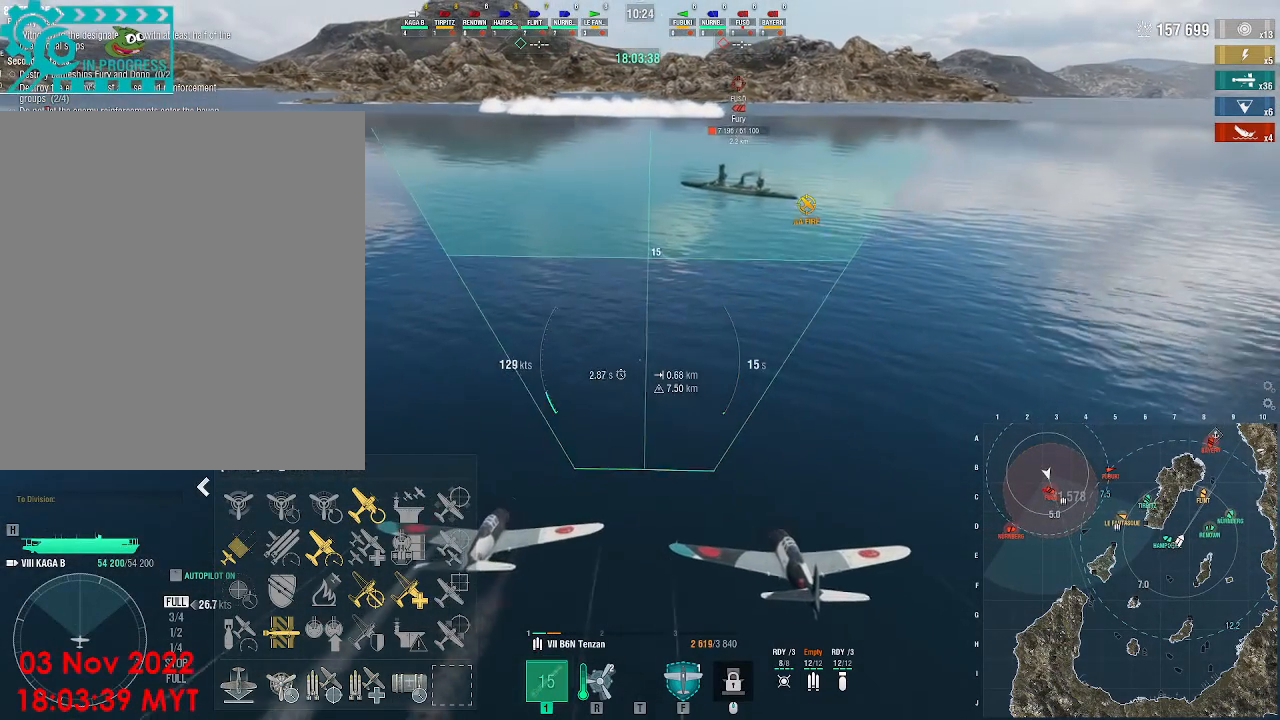
{"keys": [], "mouse": [], "events": []}
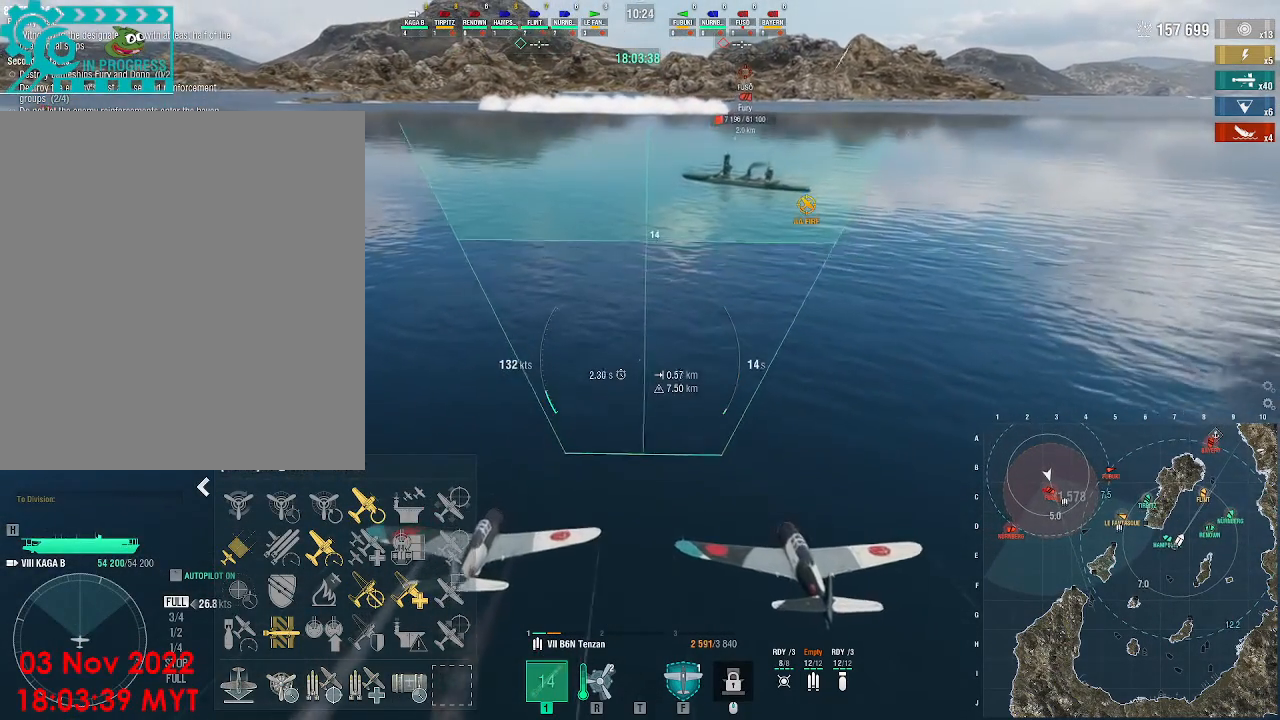
{"keys": ["alt_l"], "mouse": [], "events": [[400, "alt_l", "down"]]}
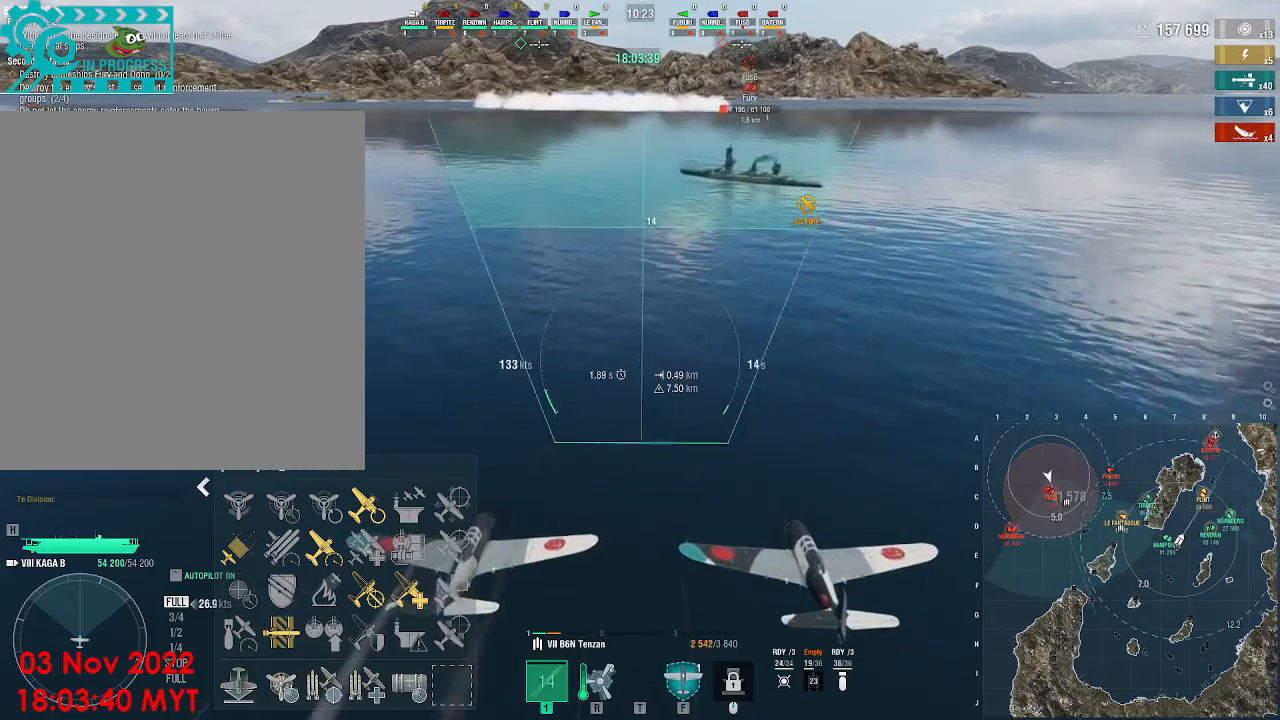
{"keys": ["s"], "mouse": [], "events": [[267, "alt_l", "up"], [400, "s", "down"]]}
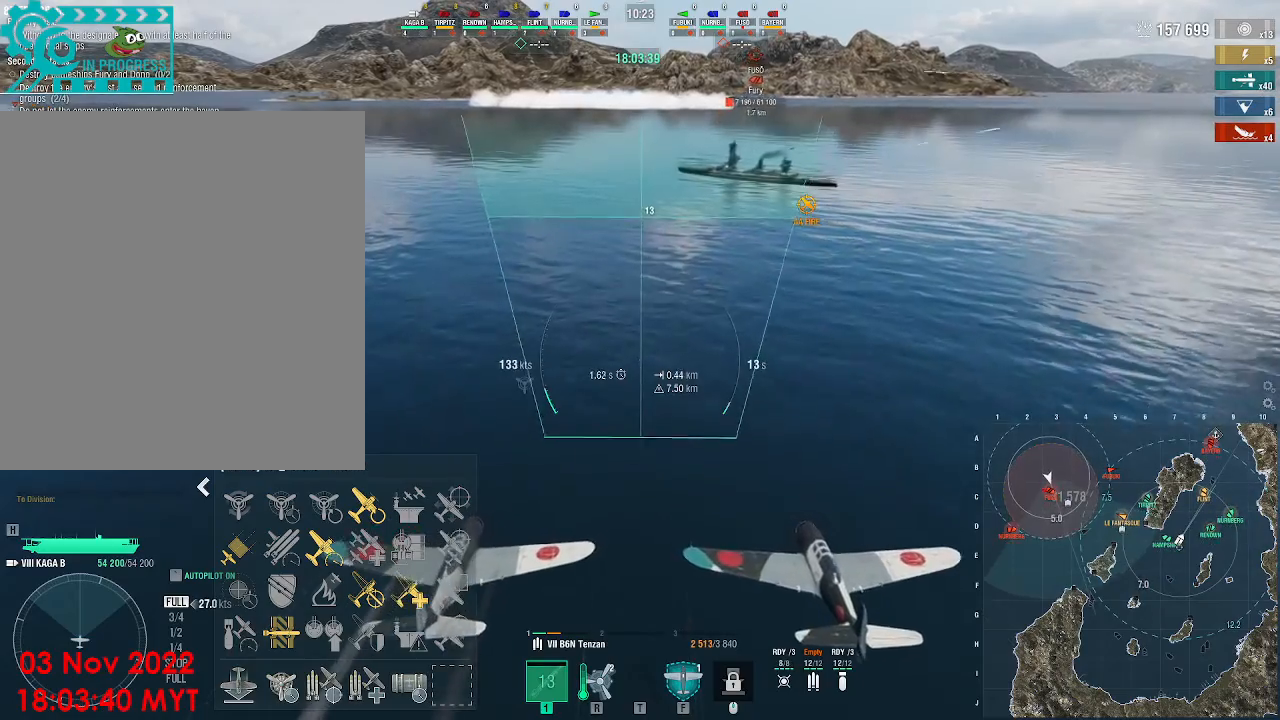
{"keys": ["s"], "mouse": [], "events": []}
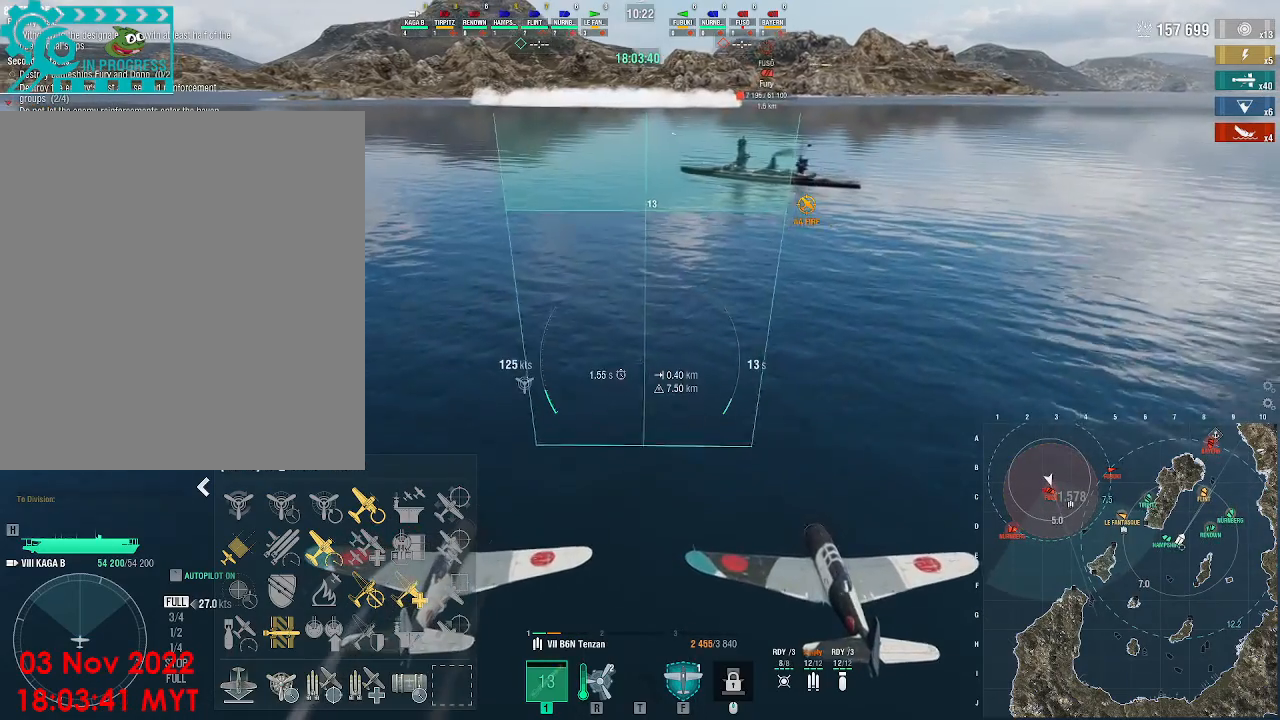
{"keys": [], "mouse": [], "events": [[33, "s", "up"]]}
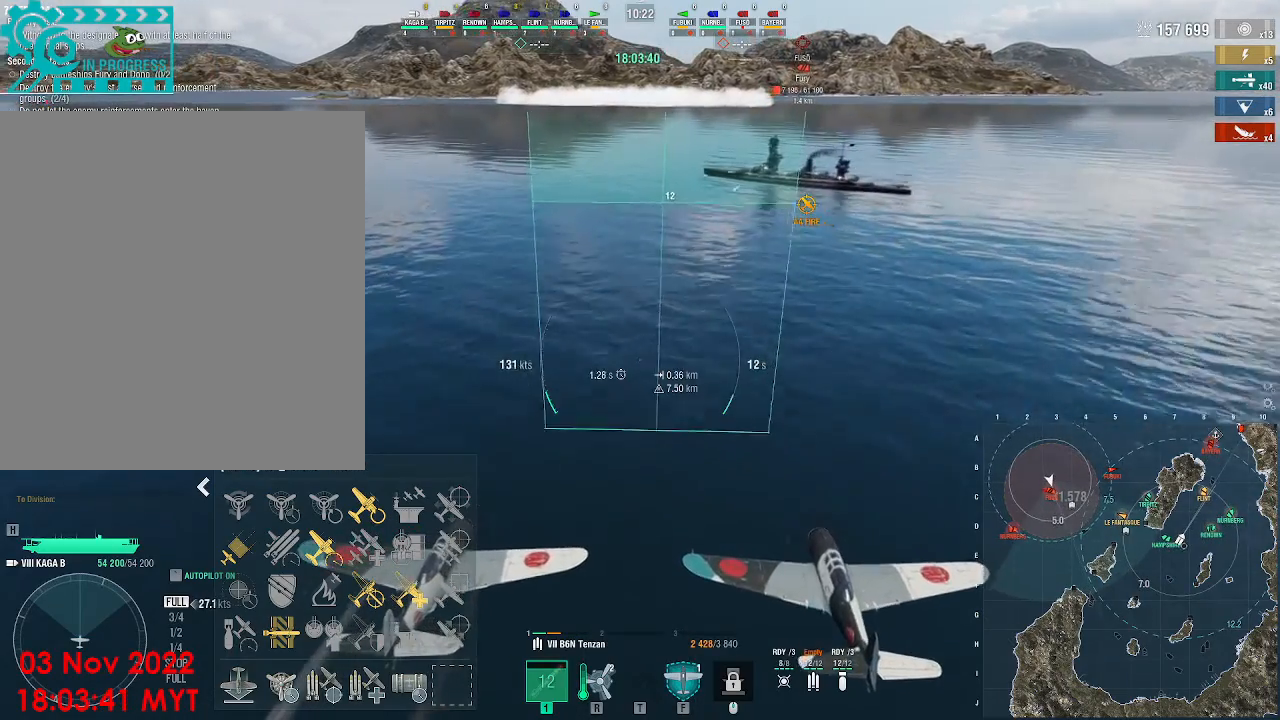
{"keys": [], "mouse": [], "events": []}
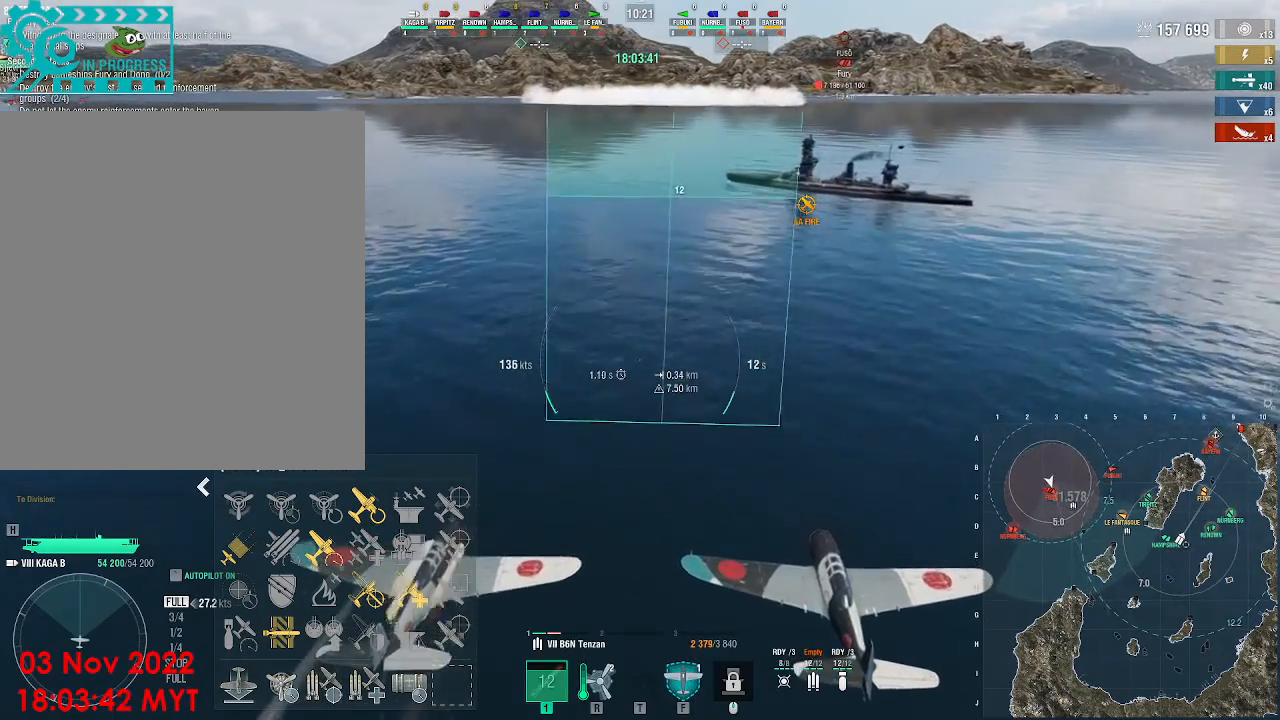
{"keys": [], "mouse": [], "events": [[200, "mouse_left", "down"], [300, "mouse_left", "up"], [367, "mouse_left", "down"], [467, "mouse_left", "up"]]}
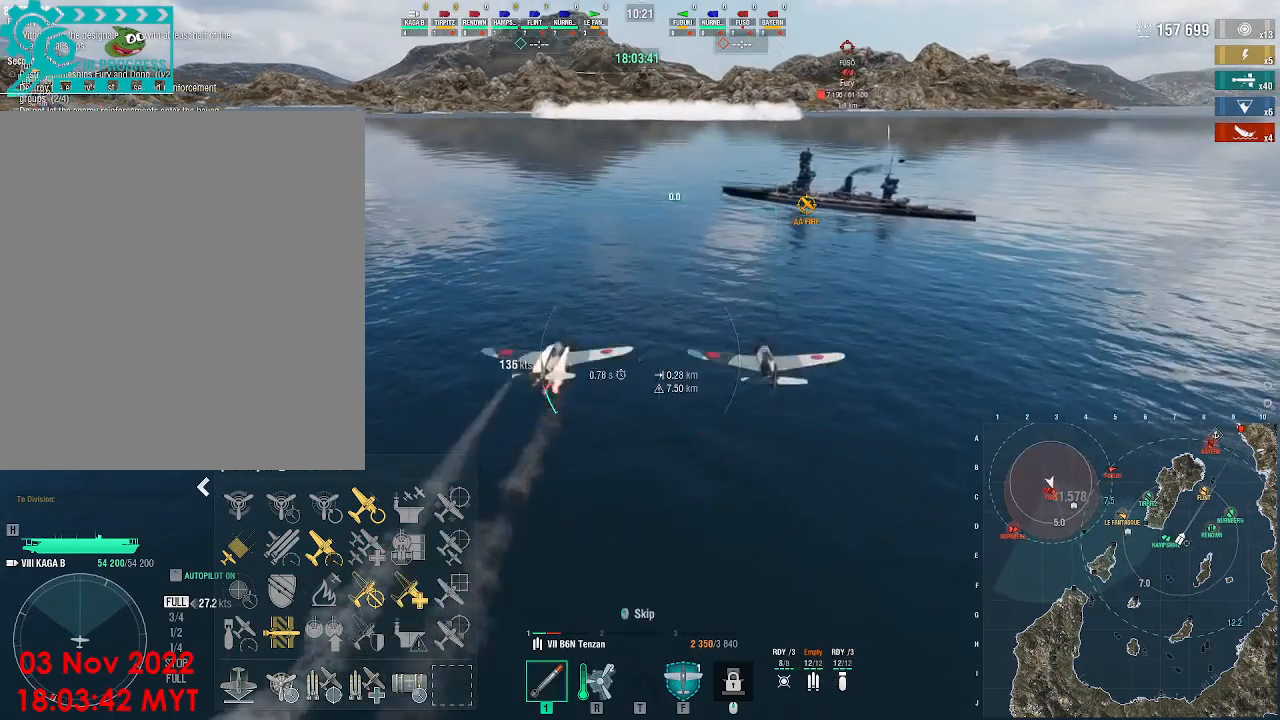
{"keys": [], "mouse": []}
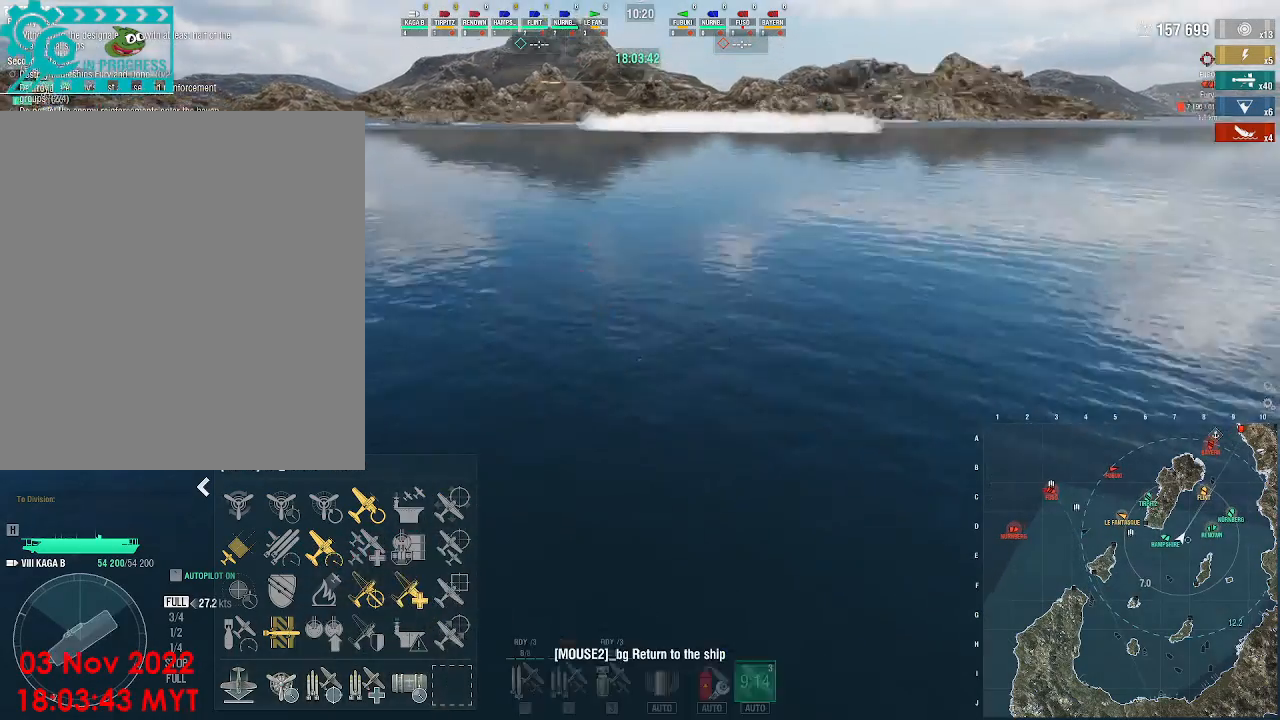
{"keys": [], "mouse": [], "events": []}
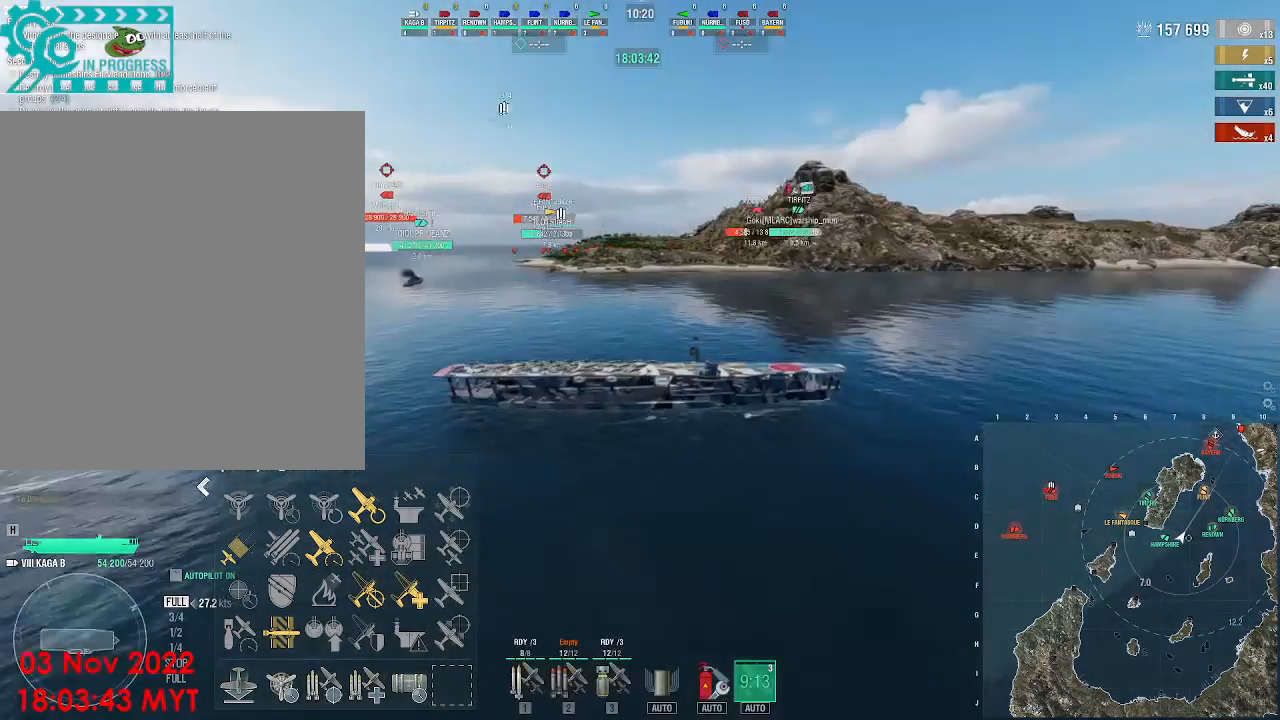
{"keys": [], "mouse": [], "events": [[67, "2", "down"], [167, "2", "up"], [300, "2", "down"], [333, "2", "up"], [400, "2", "down"], [467, "2", "up"]]}
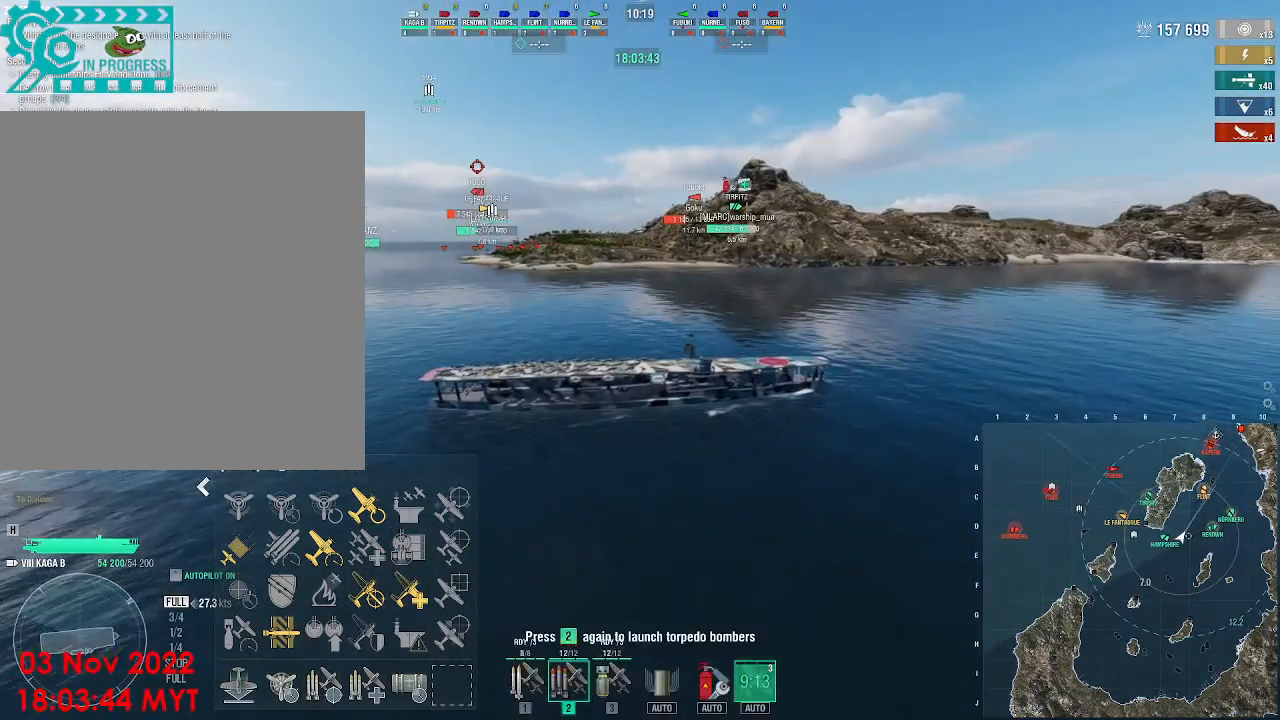
{"keys": ["w"], "mouse": [], "events": [[233, "w", "down"]]}
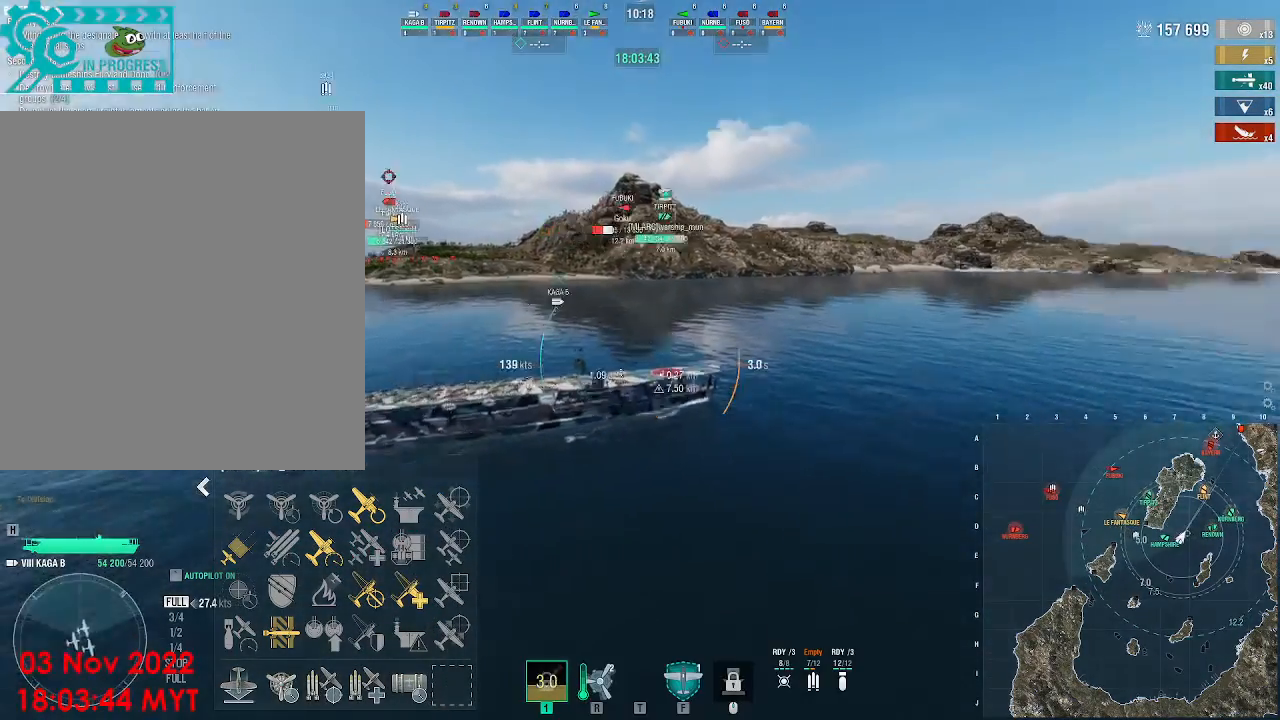
{"keys": ["w"], "mouse": [], "events": []}
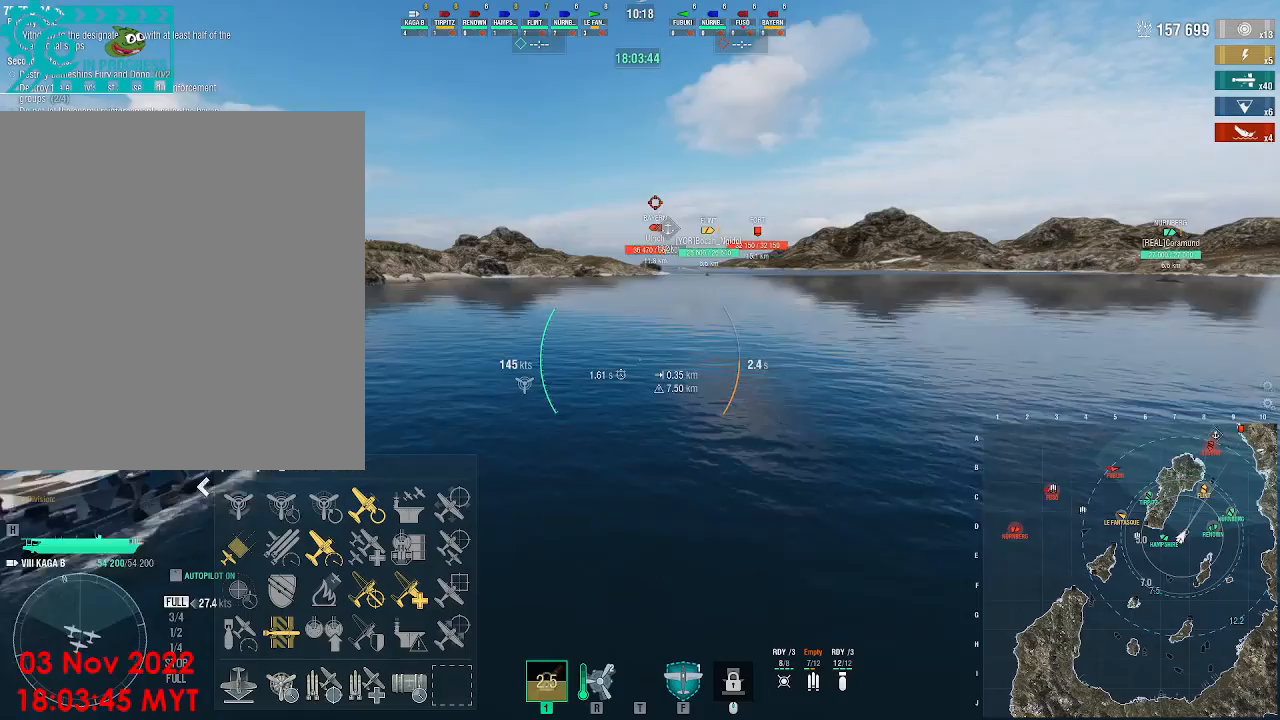
{"keys": ["w"], "mouse": [], "events": []}
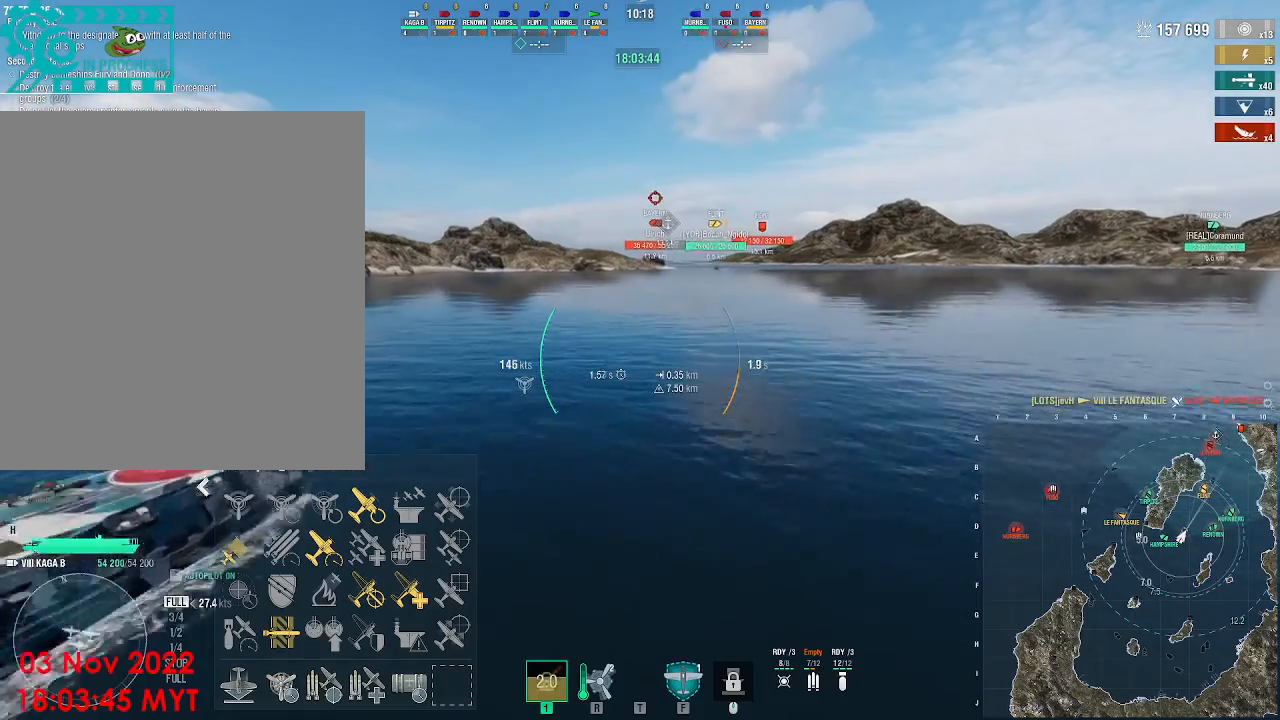
{"keys": ["w"], "mouse": [], "events": []}
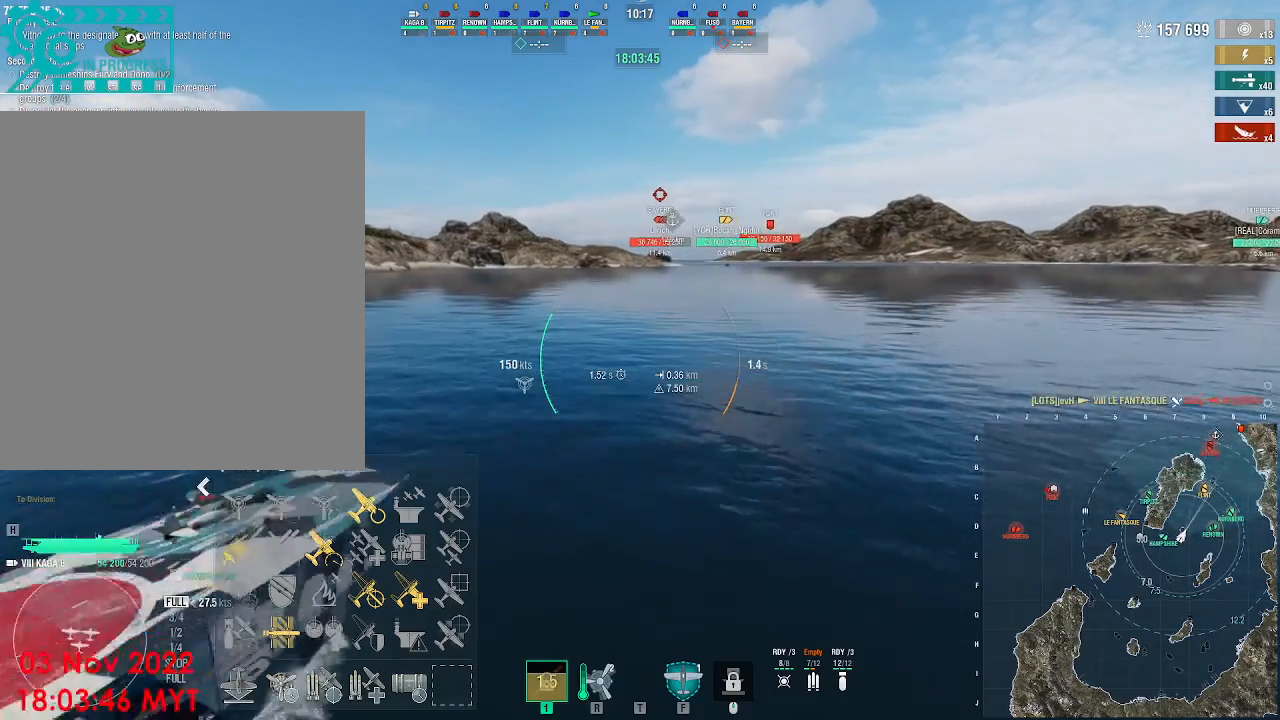
{"keys": ["w"], "mouse": [], "events": []}
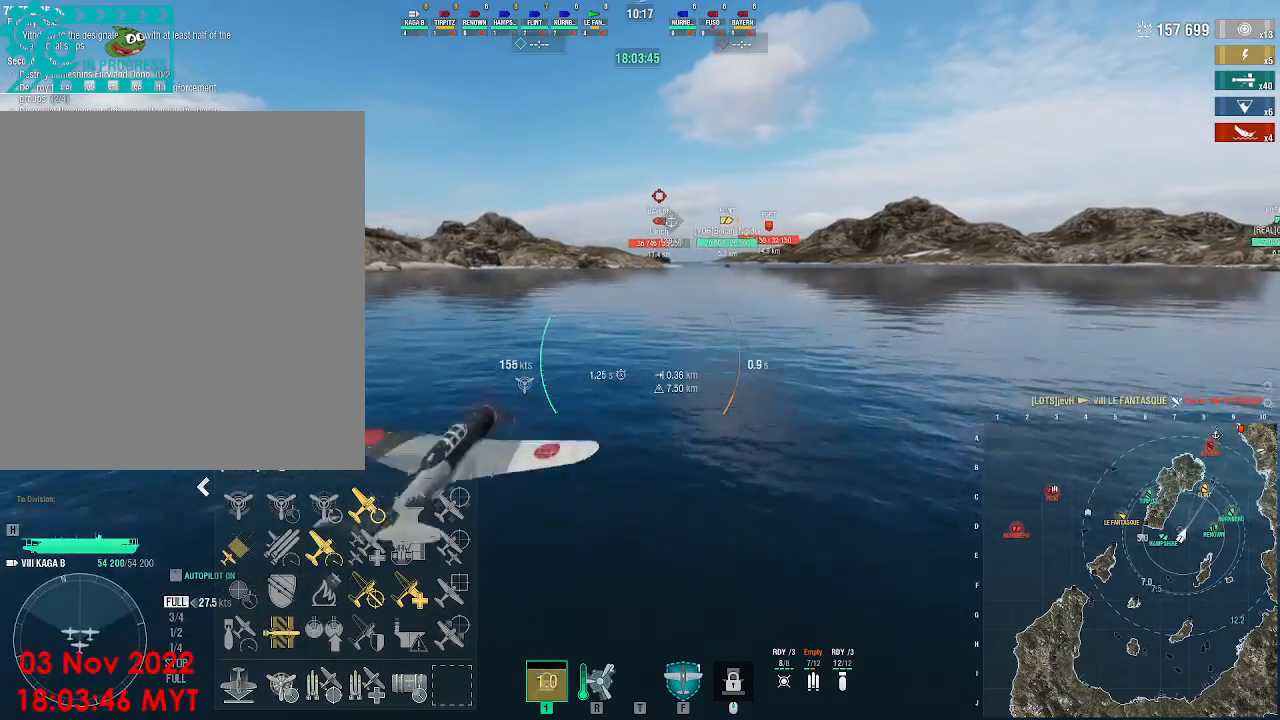
{"keys": ["a", "w"], "mouse": [], "events": [[233, "a", "down"]]}
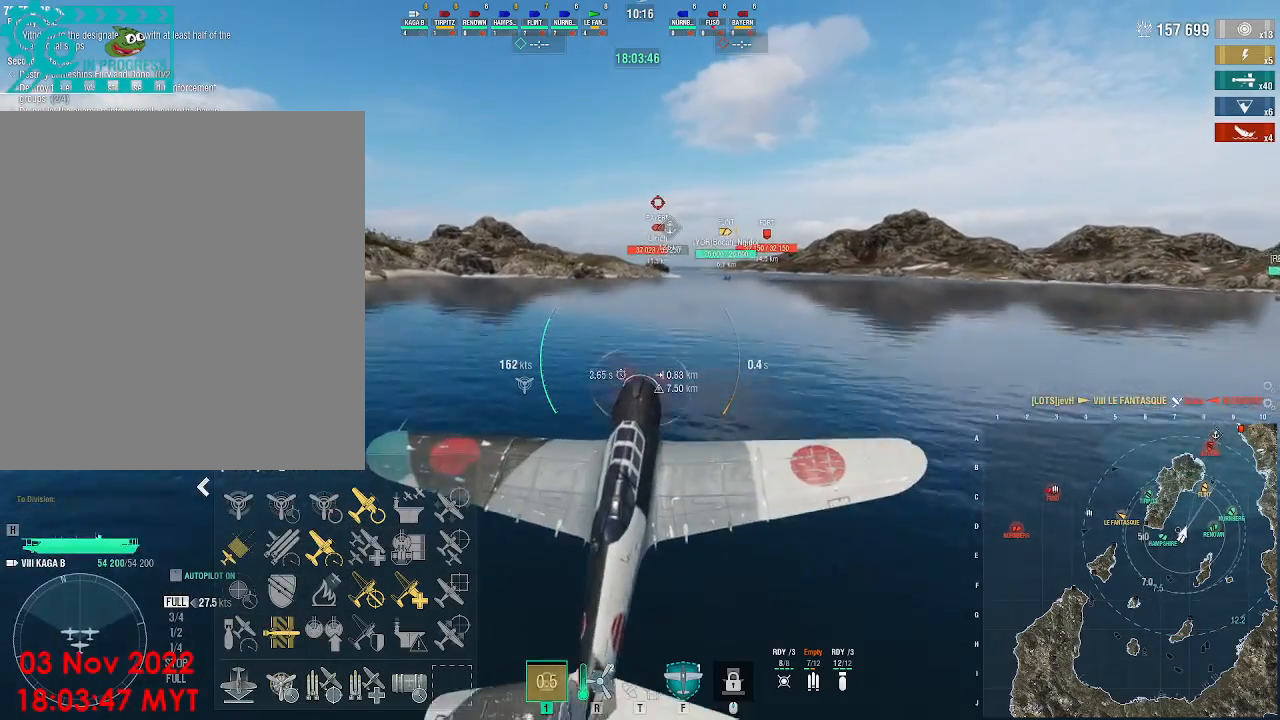
{"keys": ["a", "w"], "mouse": [], "events": []}
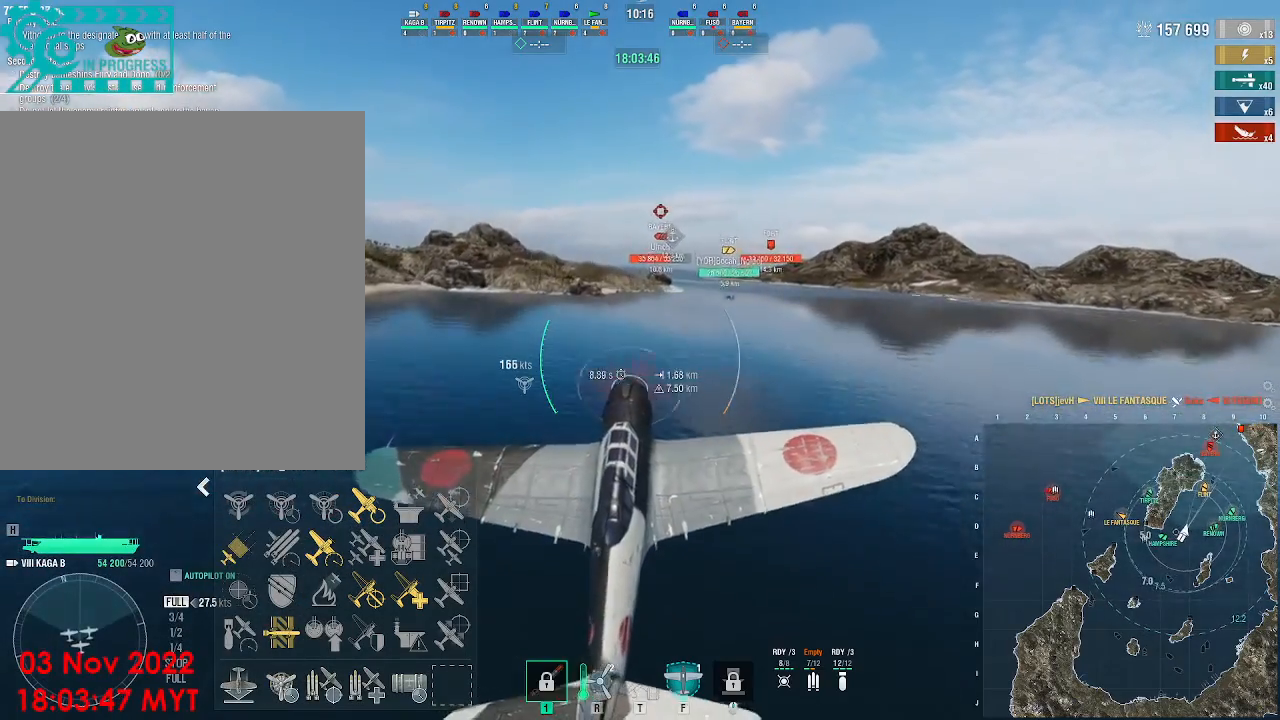
{"keys": ["a", "w"], "mouse": [], "events": []}
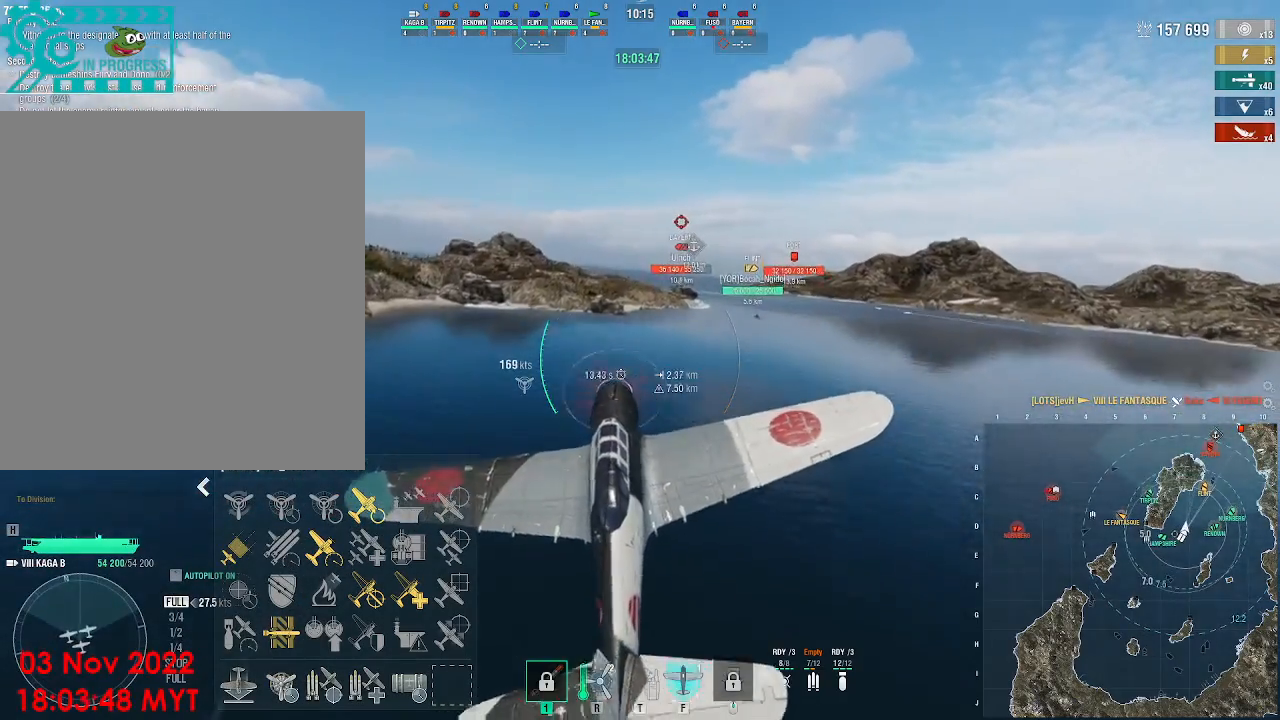
{"keys": ["a", "w"], "mouse": [], "events": []}
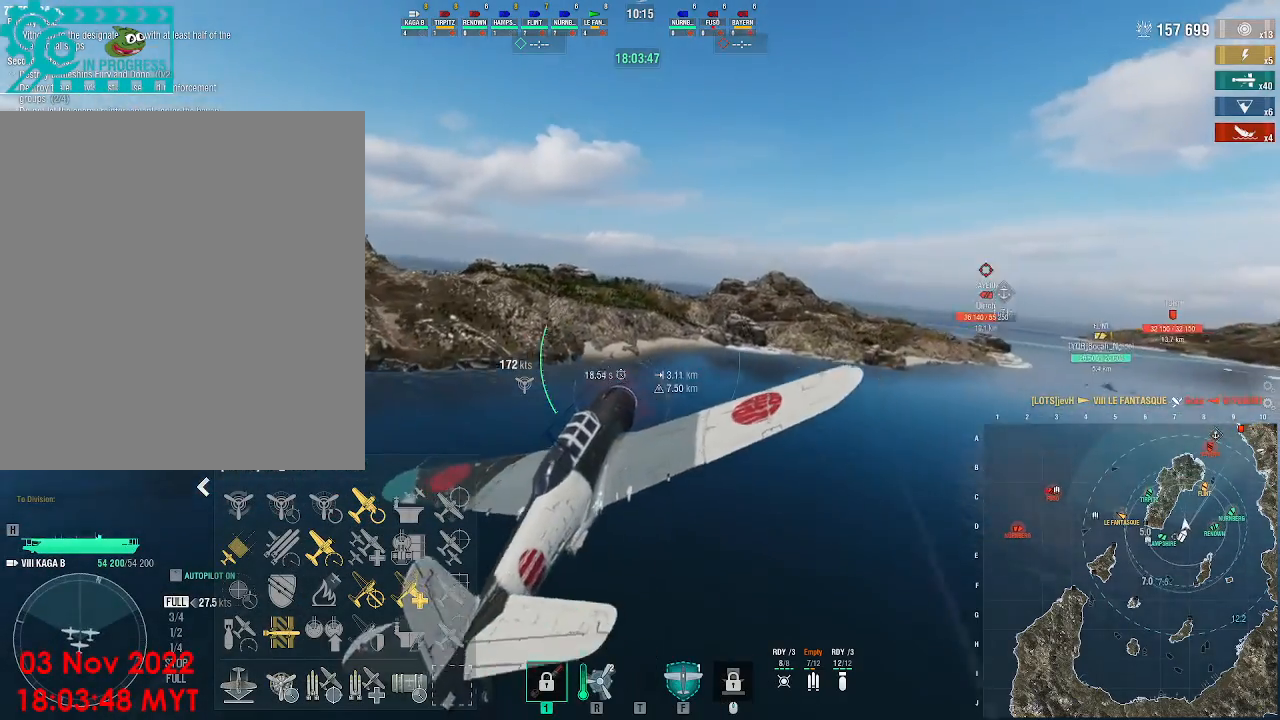
{"keys": ["a", "w"], "mouse": [], "events": []}
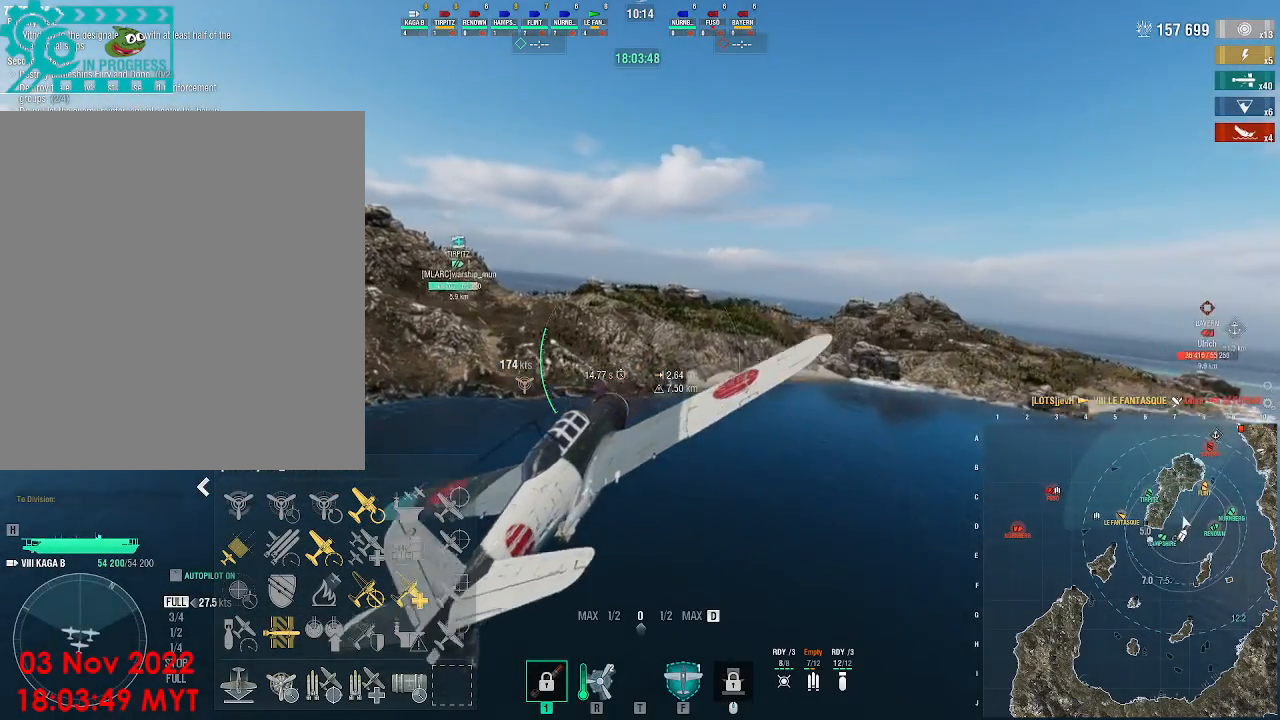
{"keys": ["a", "w"], "mouse": [], "events": []}
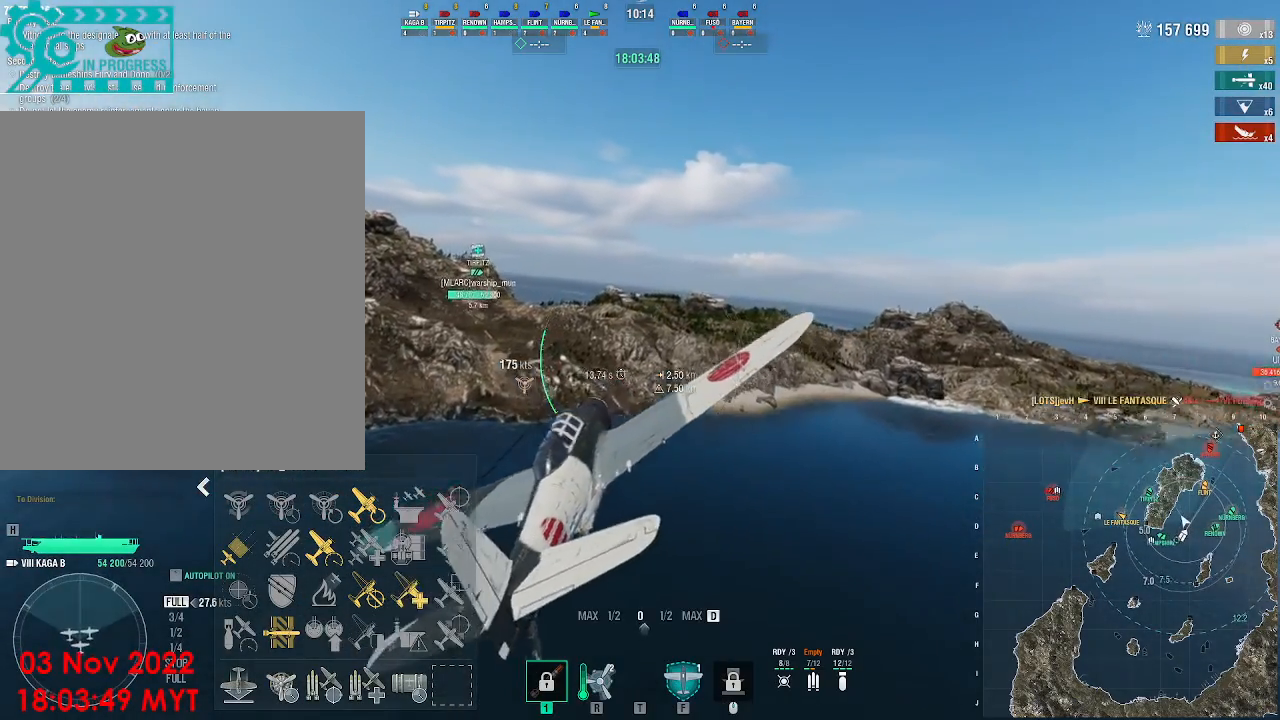
{"keys": ["w"], "mouse": [], "events": [[167, "a", "up"]]}
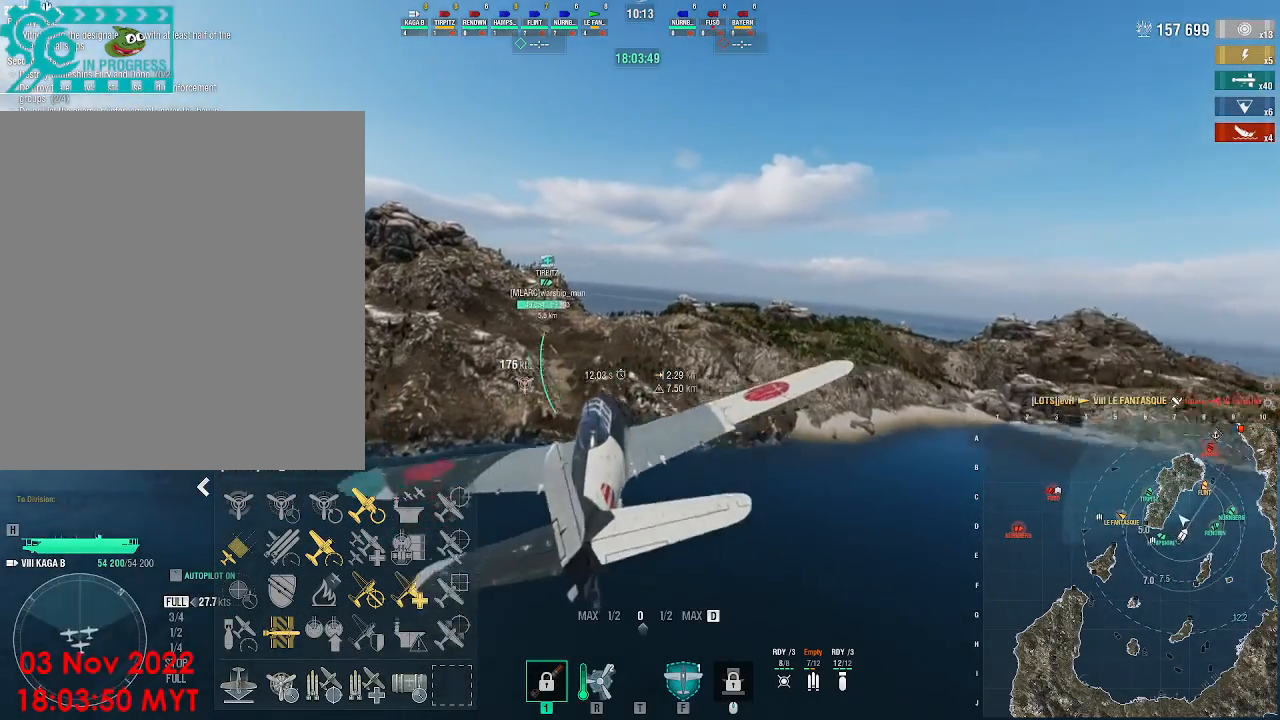
{"keys": ["w"], "mouse": [], "events": []}
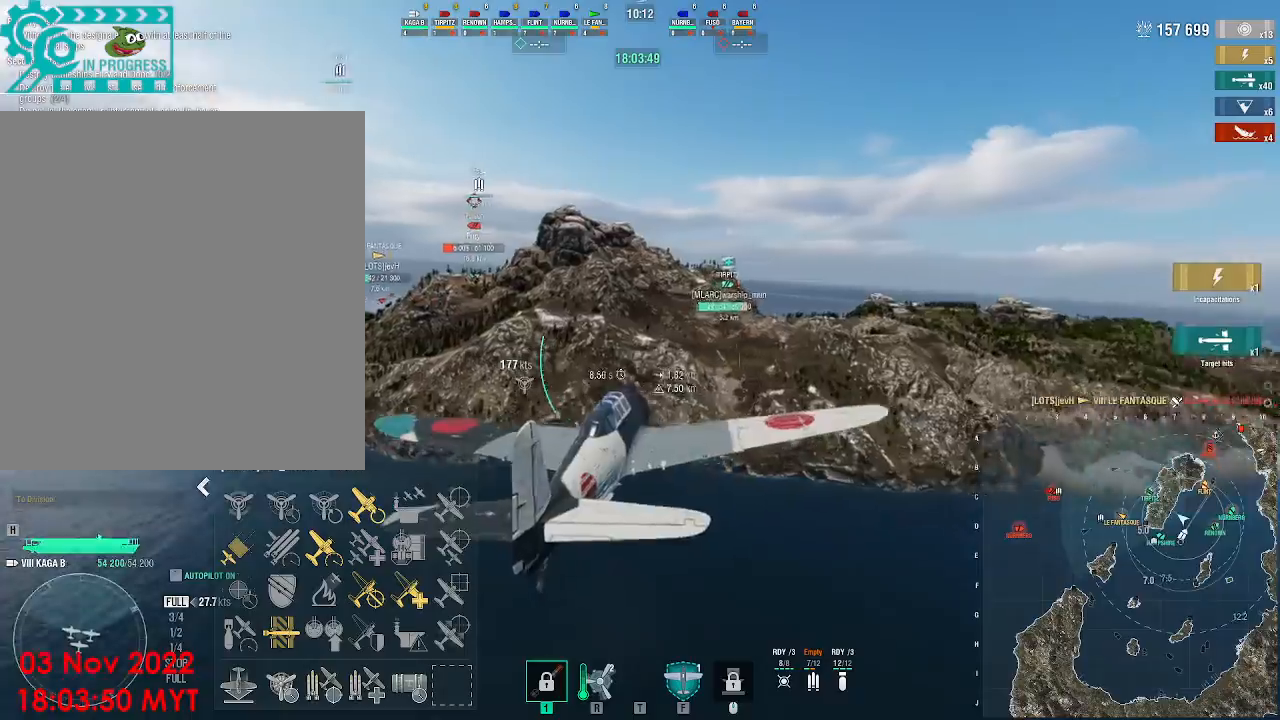
{"keys": ["w"], "mouse": [], "events": []}
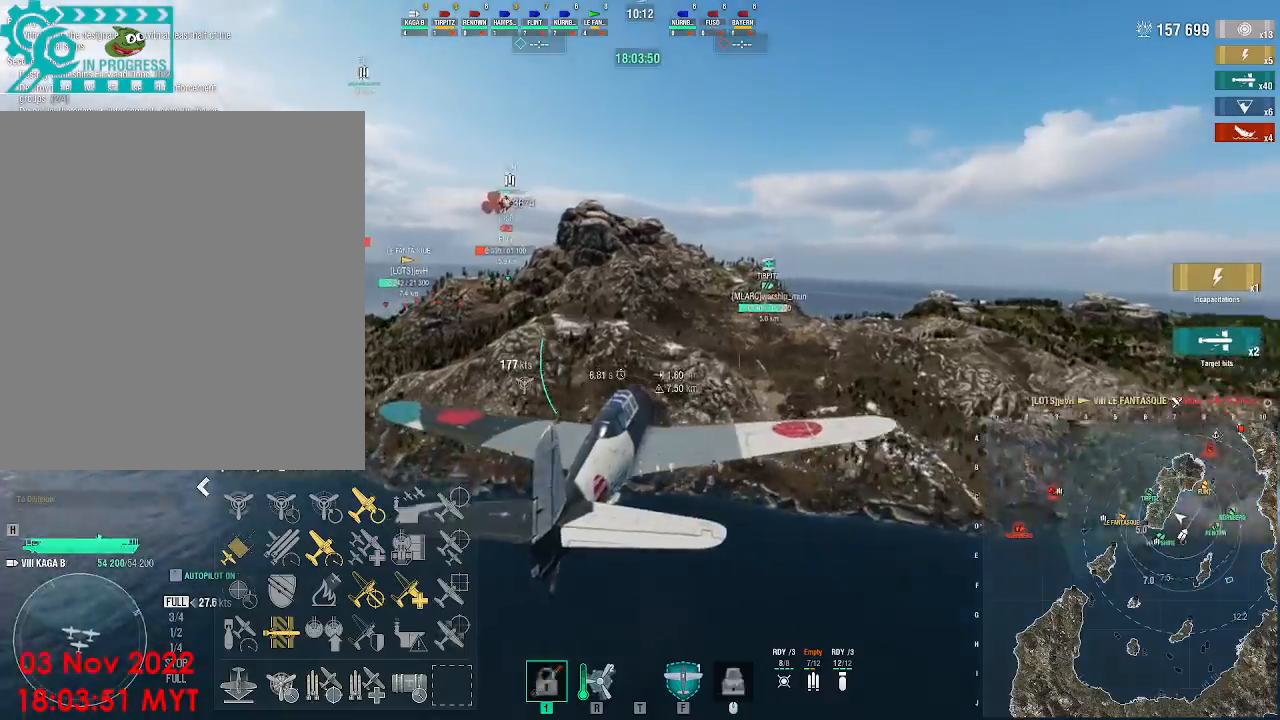
{"keys": ["w"], "mouse": [], "events": []}
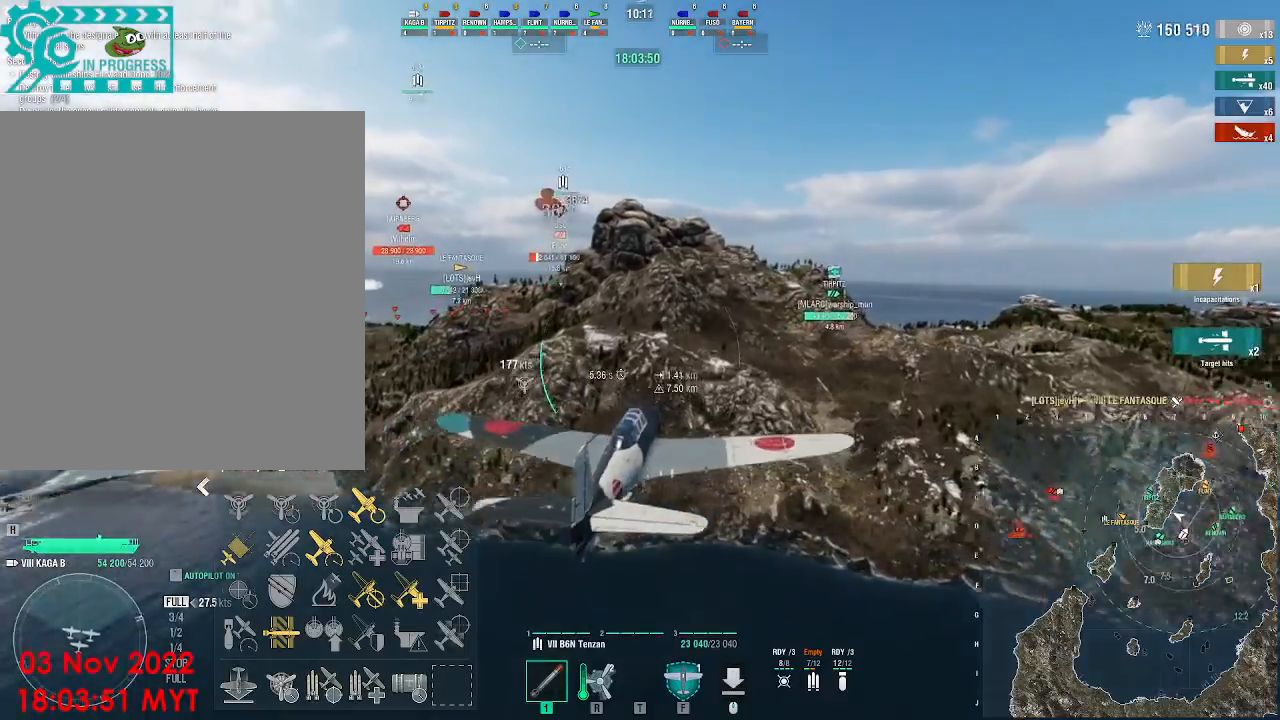
{"keys": ["w"], "mouse": [], "events": []}
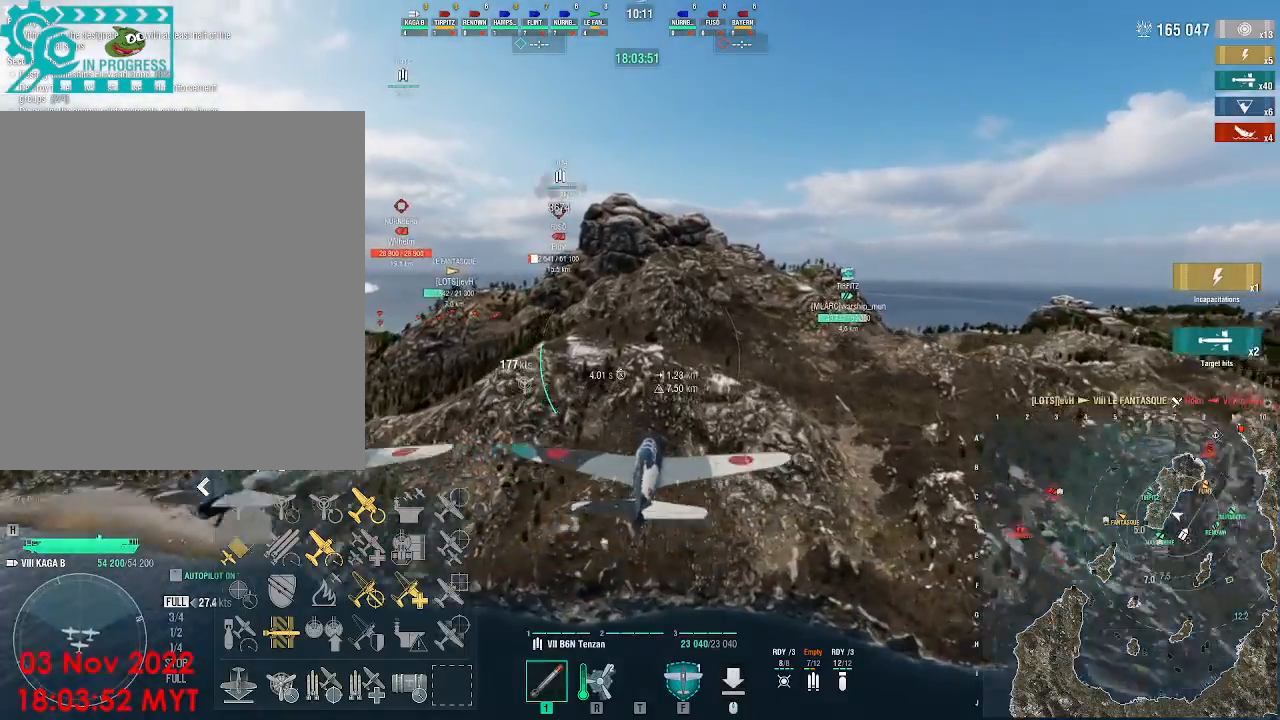
{"keys": ["w"], "mouse": [], "events": []}
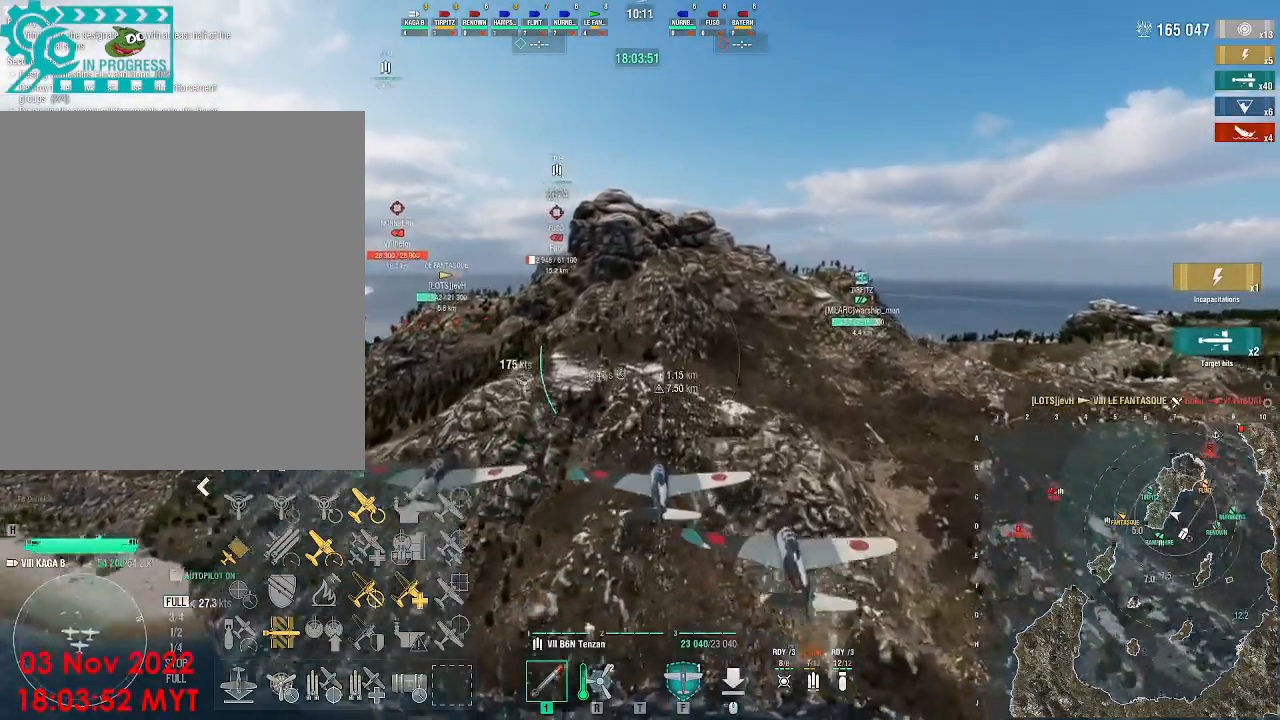
{"keys": ["w"], "mouse": [], "events": []}
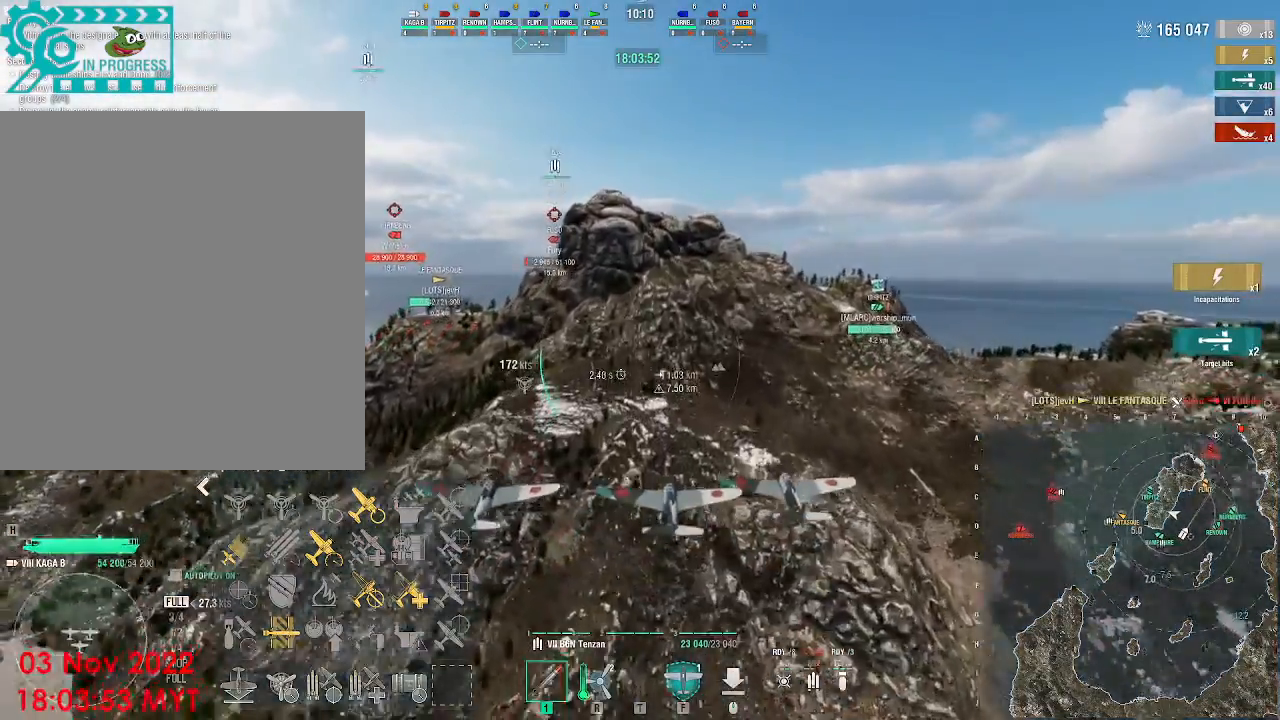
{"keys": ["d", "w"], "mouse": [], "events": [[433, "d", "down"]]}